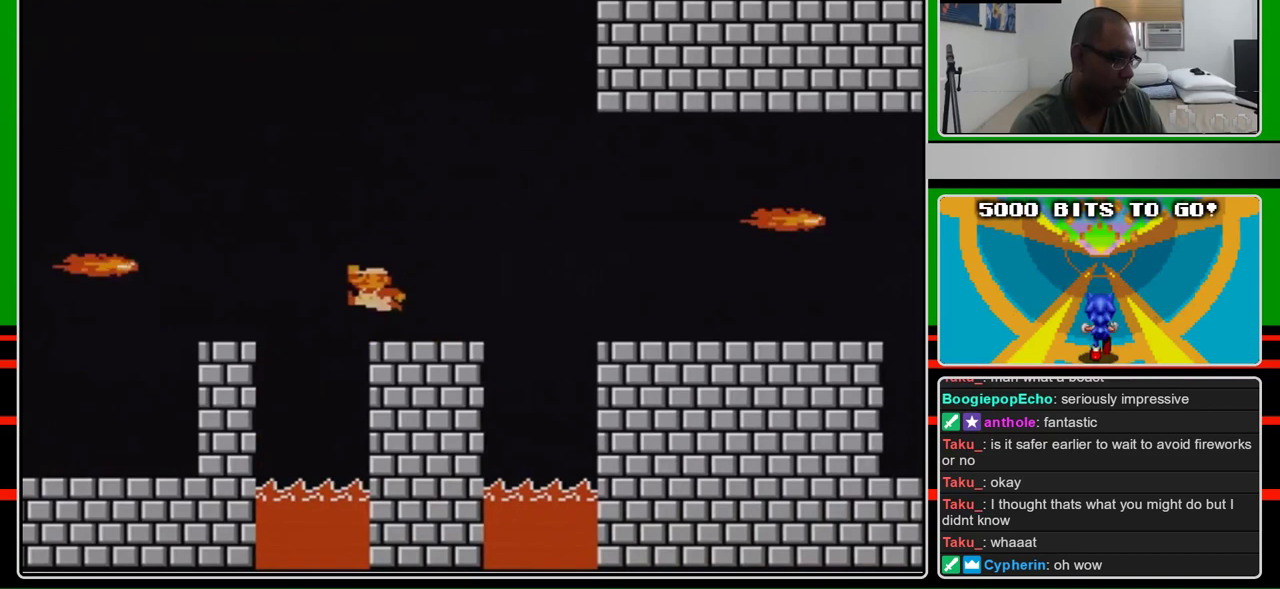
Gameplay with a controller (Nintendo layout); each line is a JSON object with the inputs held at the frame after it. "events" lists button and stick changes between this image and that frame as [ms after this image, input, new state], when the widget could be followed in between. Not read: L3 R3.
{"buttons": ["A", "B"], "events": [[200, "A", "down"]]}
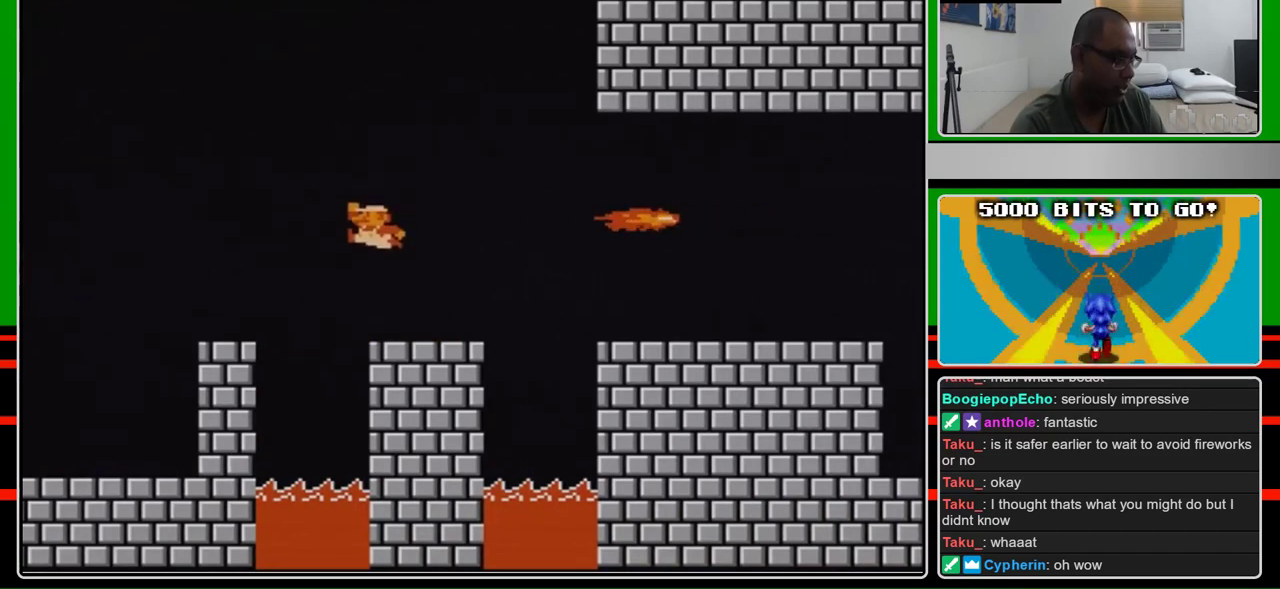
{"buttons": ["B"], "events": [[33, "A", "up"]]}
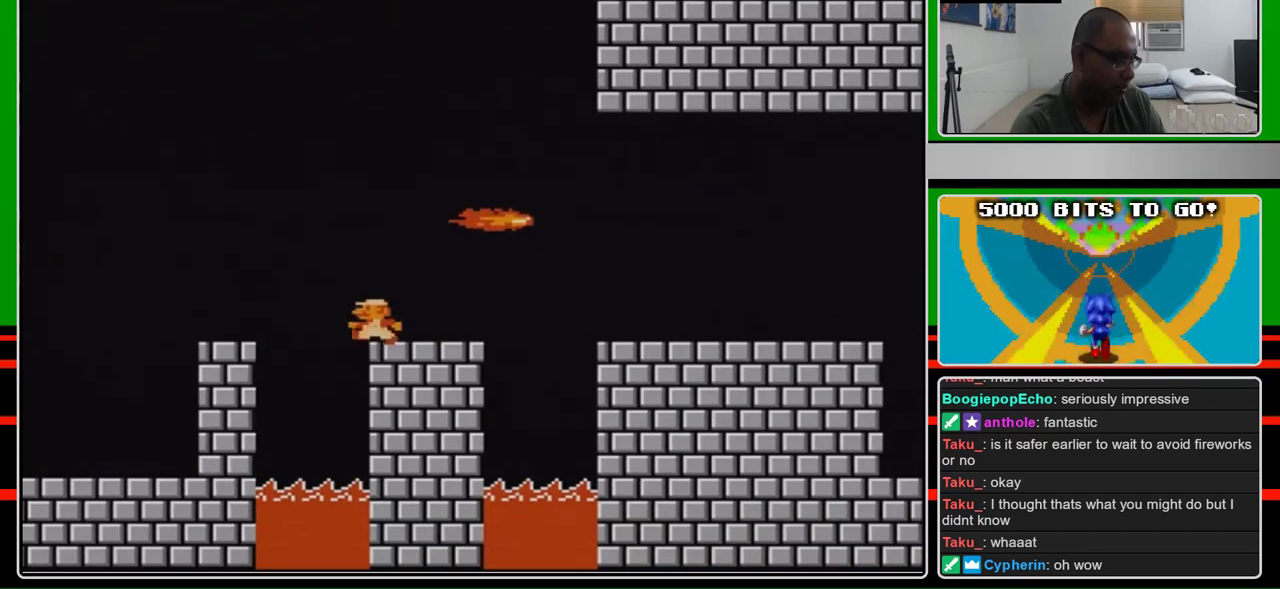
{"buttons": ["B"], "events": [[233, "DPAD_LEFT", "down"], [300, "DPAD_LEFT", "up"]]}
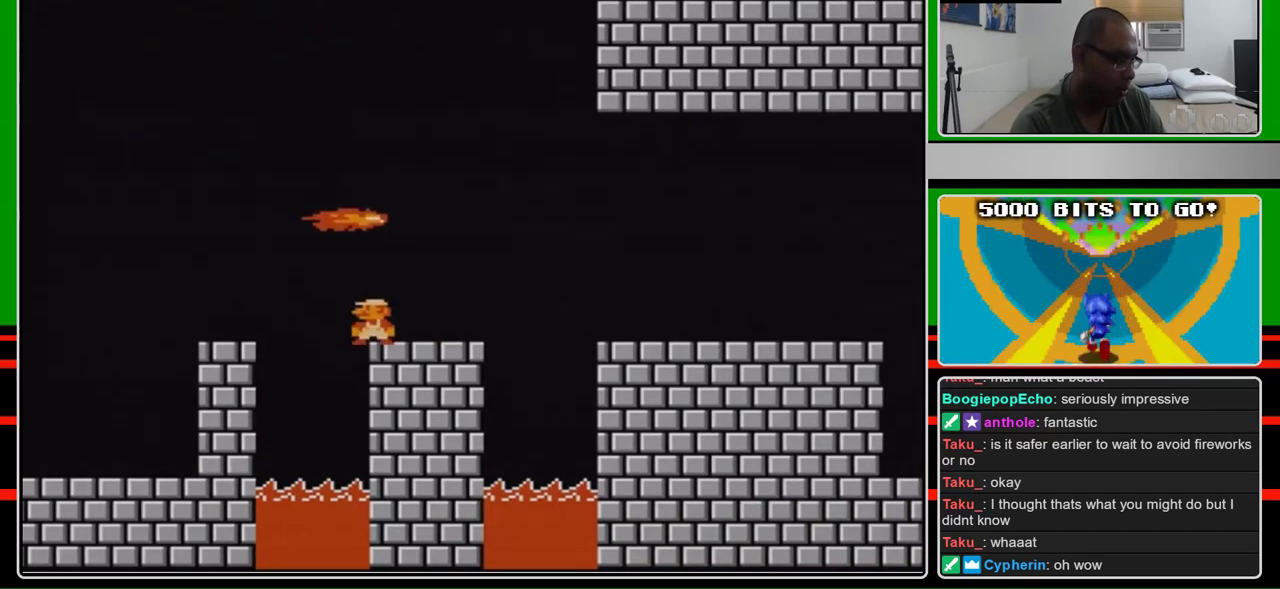
{"buttons": ["B", "DPAD_RIGHT"], "events": [[433, "DPAD_RIGHT", "down"]]}
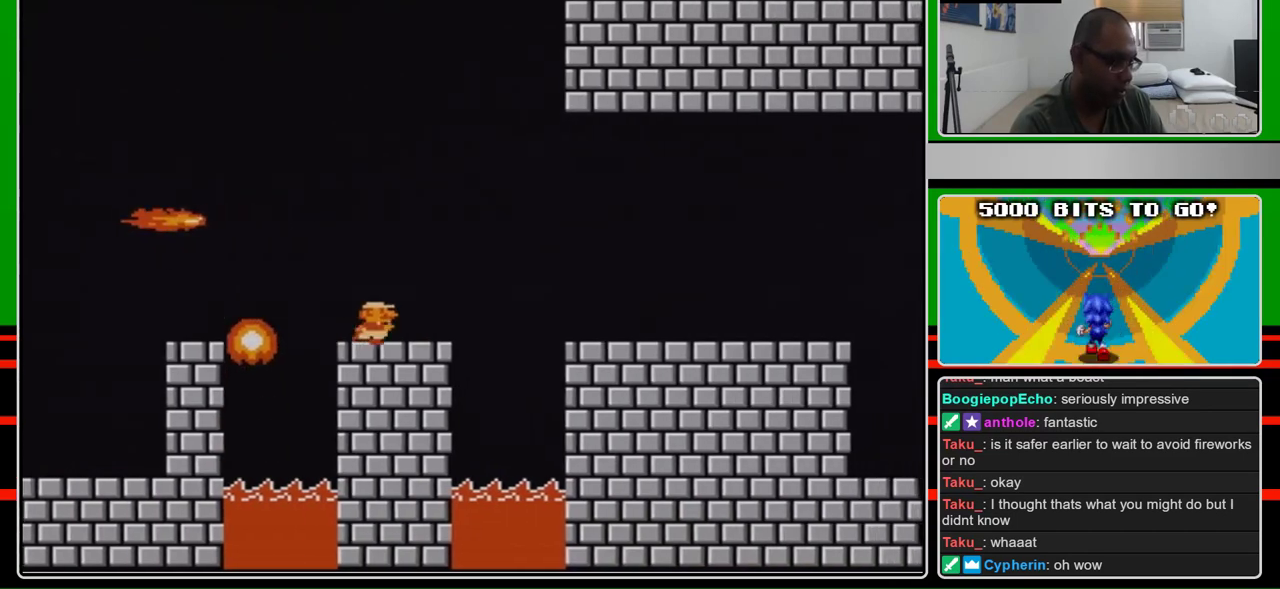
{"buttons": ["A", "B"], "events": [[233, "DPAD_RIGHT", "up"], [467, "A", "down"]]}
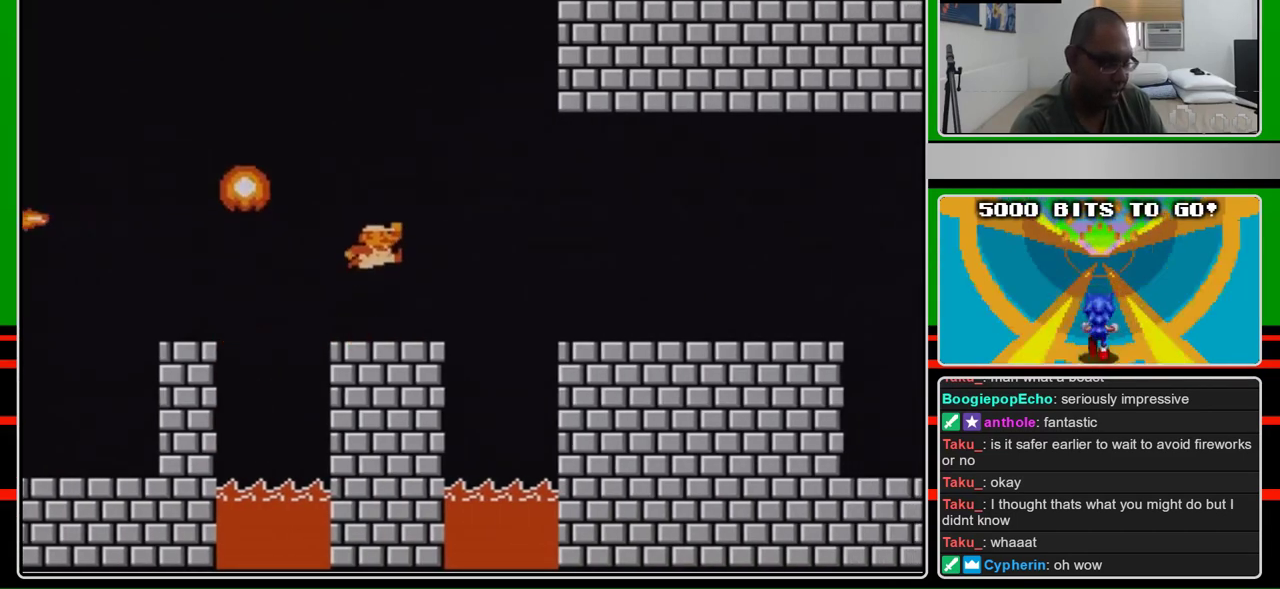
{"buttons": ["B"], "events": [[33, "A", "up"]]}
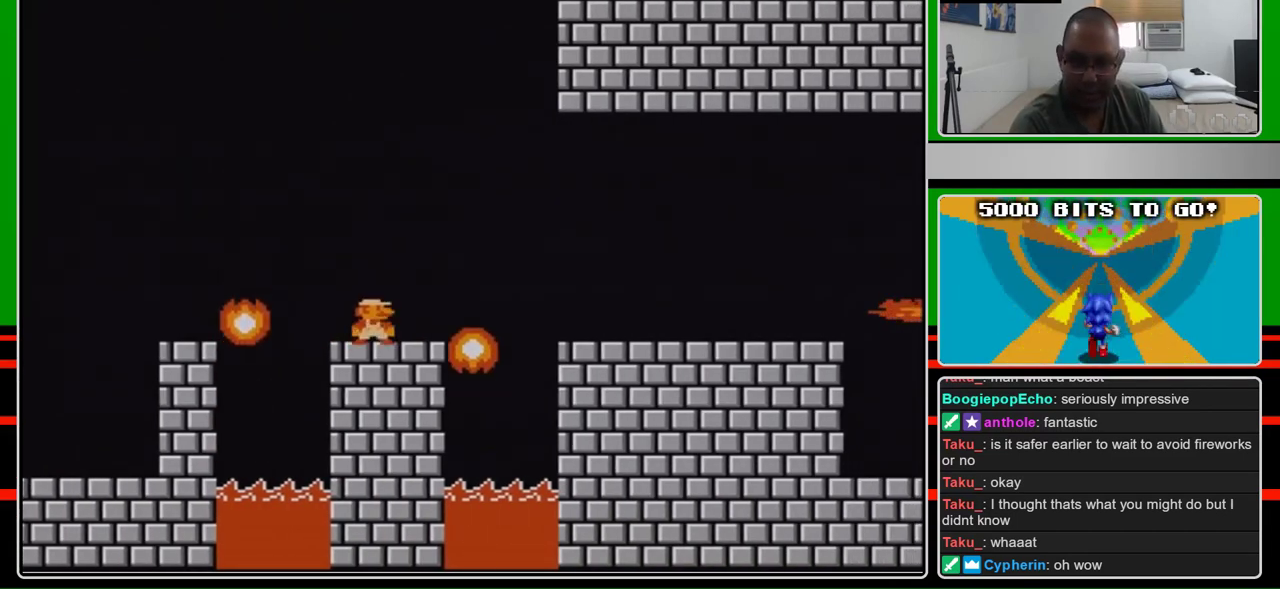
{"buttons": ["B"], "events": []}
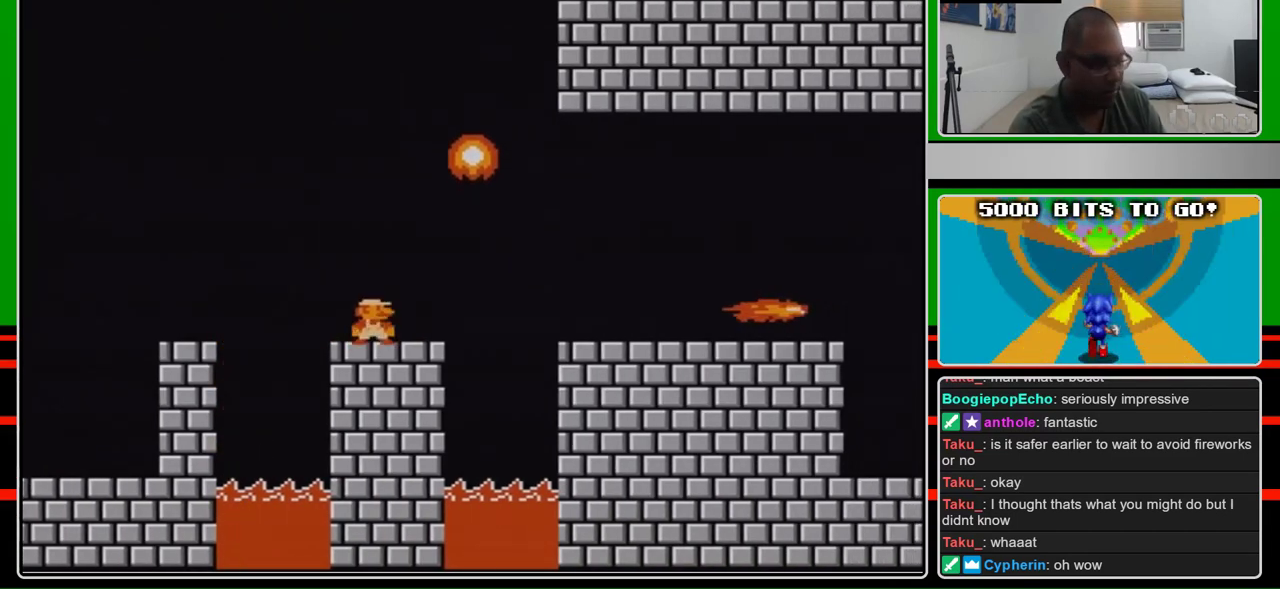
{"buttons": ["B", "DPAD_RIGHT"], "events": [[500, "DPAD_RIGHT", "down"]]}
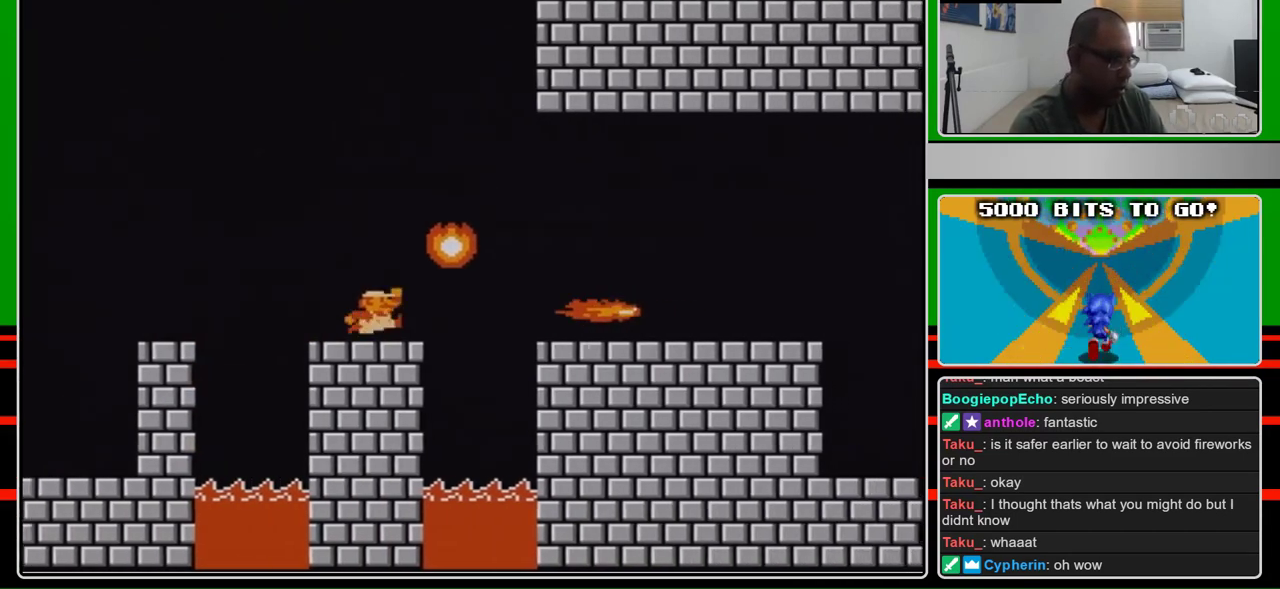
{"buttons": ["A", "B", "DPAD_RIGHT"], "events": [[267, "A", "down"]]}
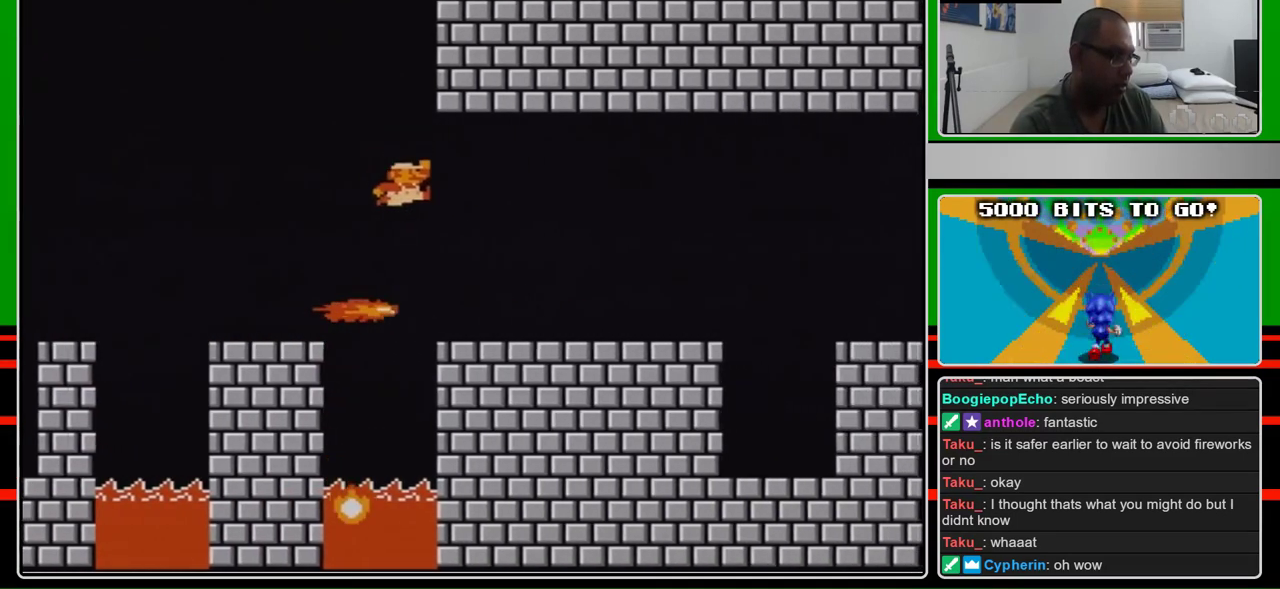
{"buttons": ["B", "DPAD_RIGHT"], "events": [[67, "A", "up"]]}
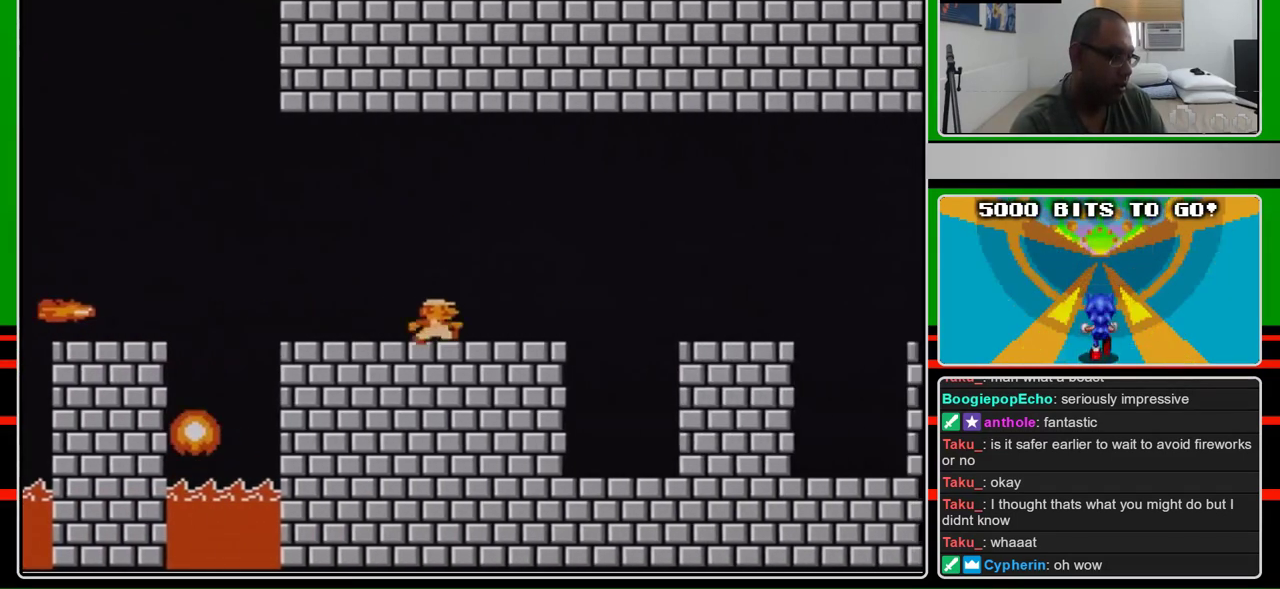
{"buttons": ["B", "DPAD_RIGHT"], "events": [[333, "A", "down"], [433, "A", "up"]]}
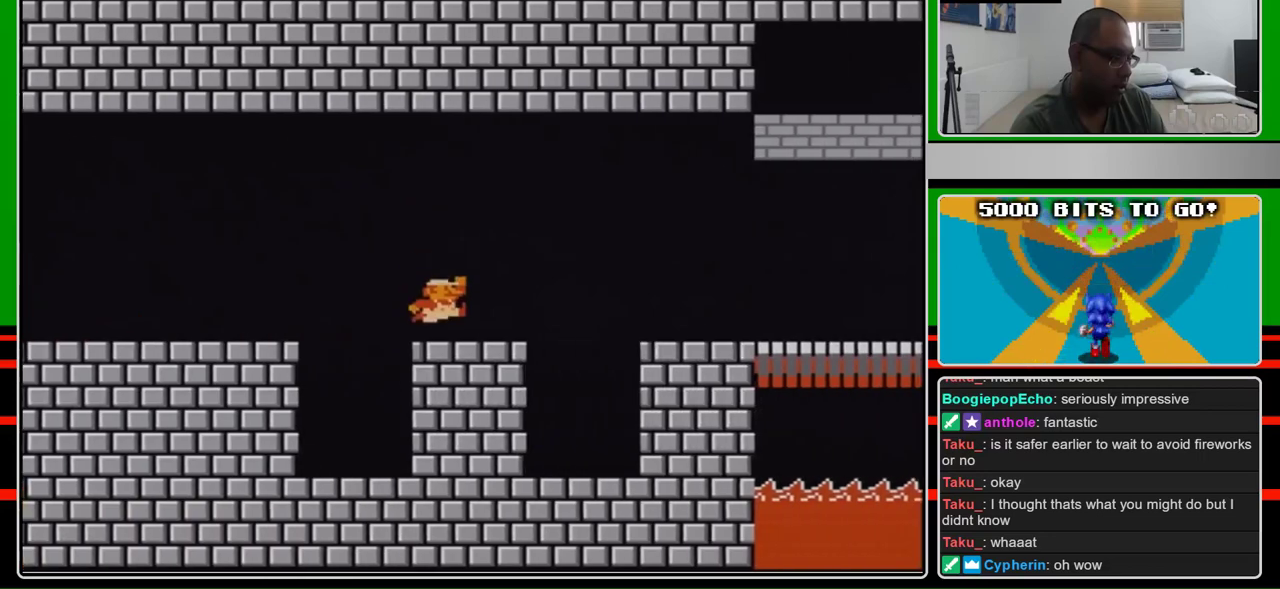
{"buttons": ["B", "DPAD_RIGHT"], "events": [[367, "A", "down"], [500, "A", "up"]]}
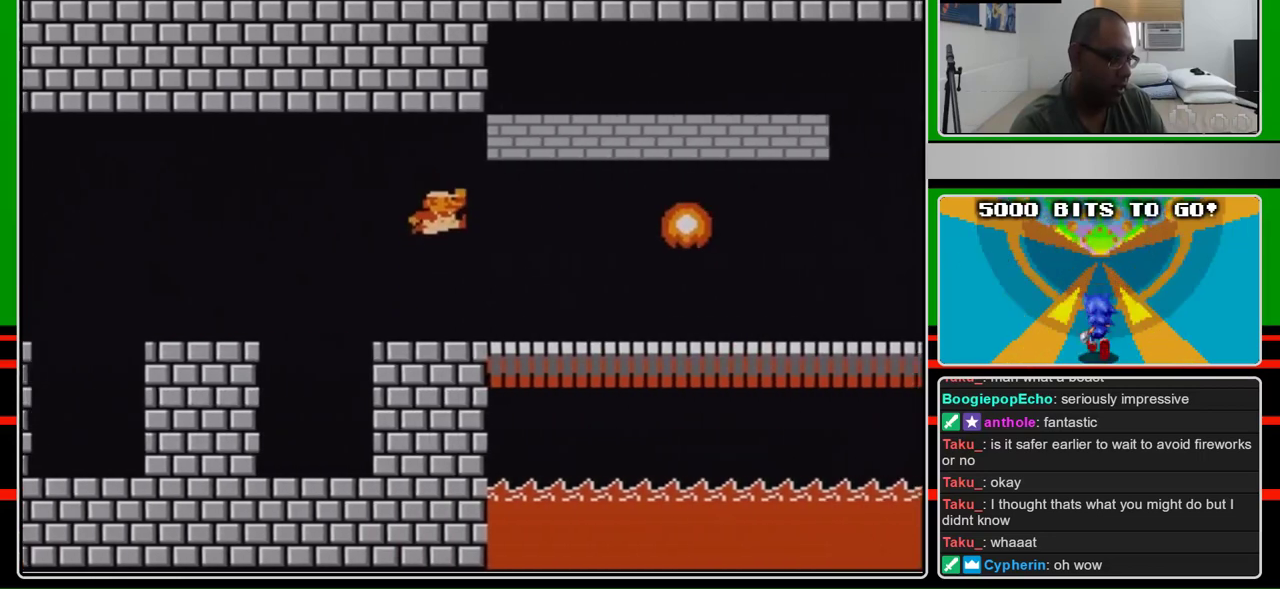
{"buttons": ["B", "DPAD_RIGHT"], "events": []}
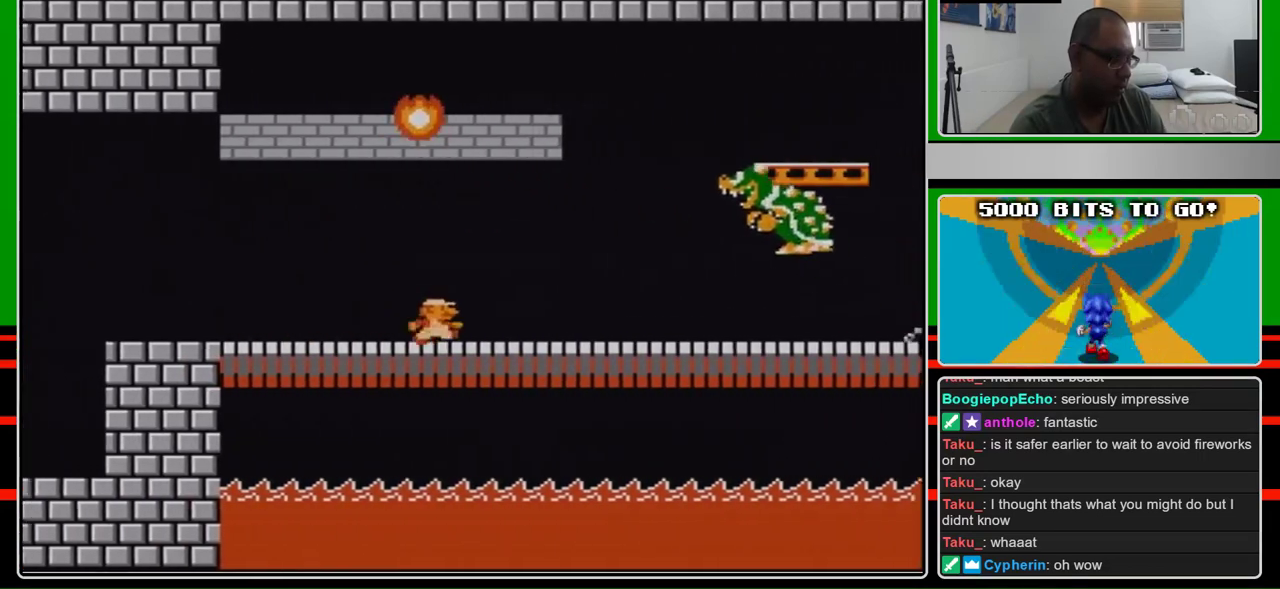
{"buttons": ["A", "B", "DPAD_RIGHT"], "events": [[400, "A", "down"]]}
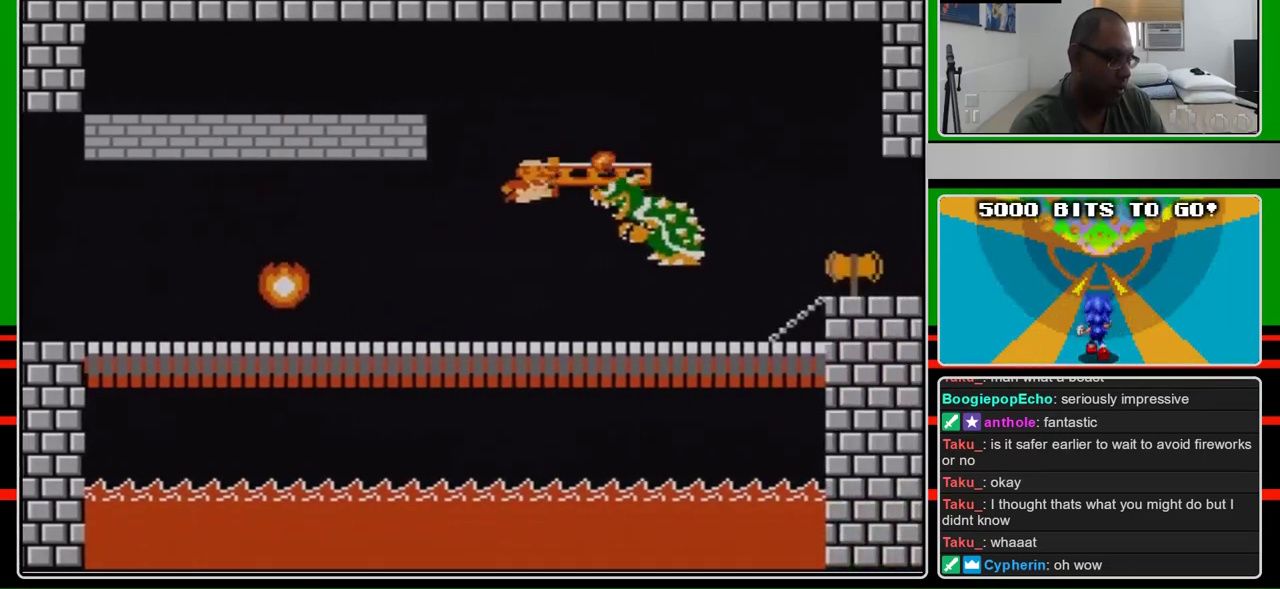
{"buttons": ["B"], "events": [[67, "A", "up"], [67, "B", "up"], [67, "DPAD_RIGHT", "up"], [167, "B", "down"], [233, "B", "up"], [500, "B", "down"]]}
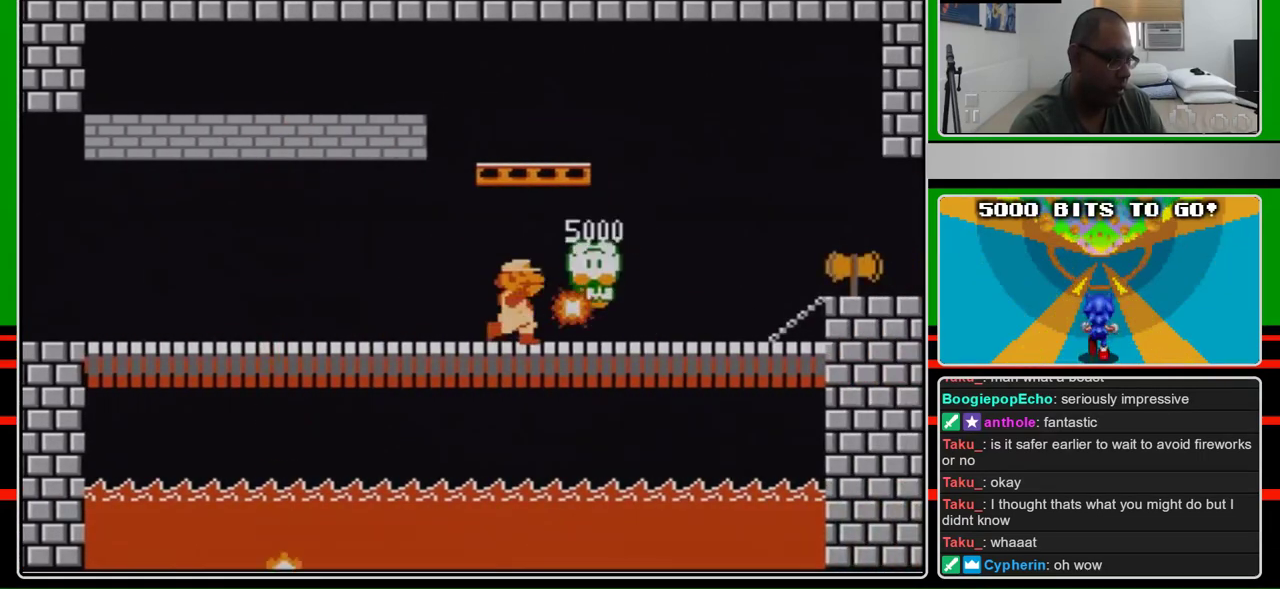
{"buttons": [], "events": [[67, "B", "up"], [167, "B", "down"], [367, "B", "up"]]}
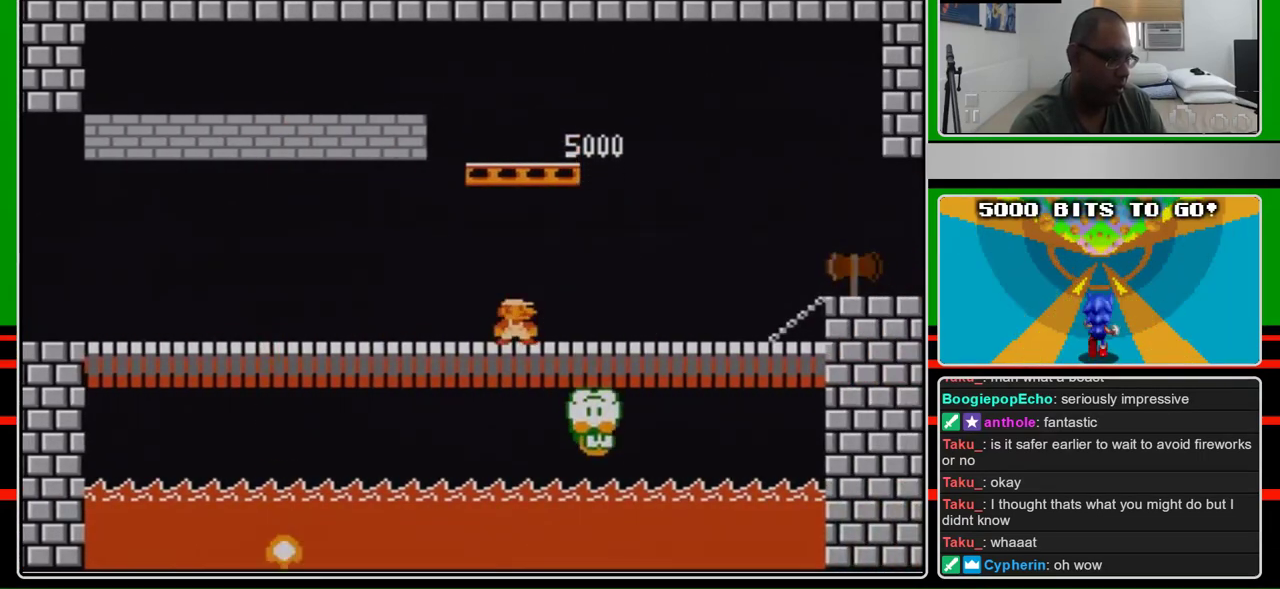
{"buttons": [], "events": []}
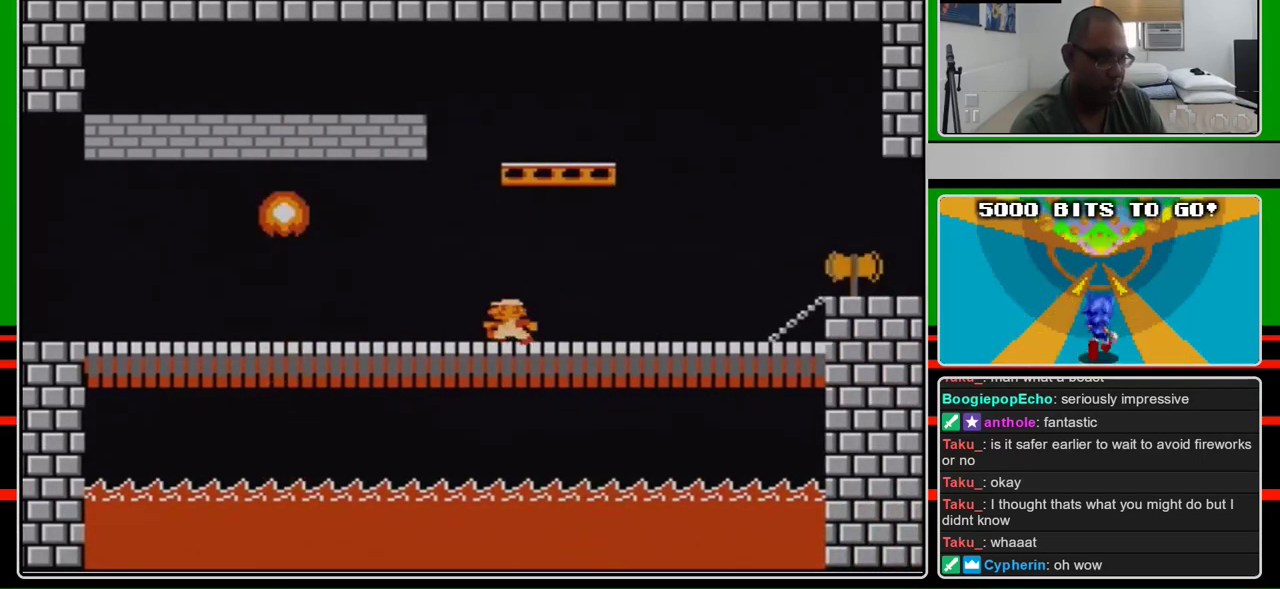
{"buttons": ["B"], "events": [[100, "DPAD_LEFT", "down"], [333, "DPAD_LEFT", "up"], [367, "B", "down"], [400, "DPAD_RIGHT", "down"], [500, "DPAD_RIGHT", "up"]]}
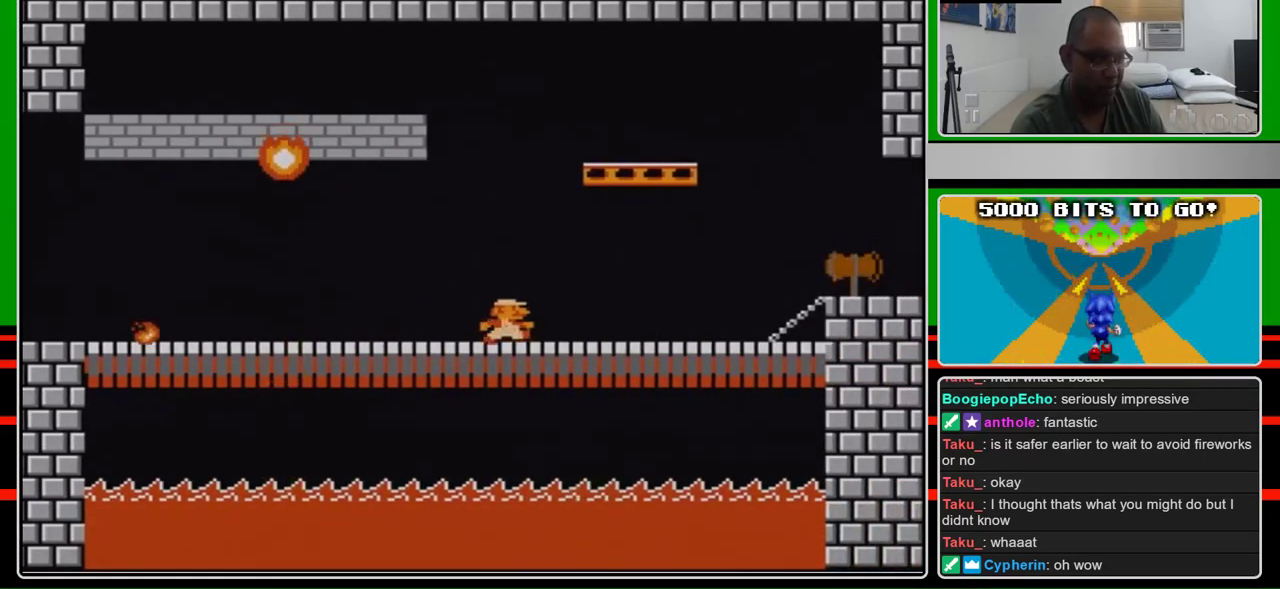
{"buttons": ["A", "B", "DPAD_RIGHT"], "events": [[133, "DPAD_RIGHT", "down"], [433, "A", "down"]]}
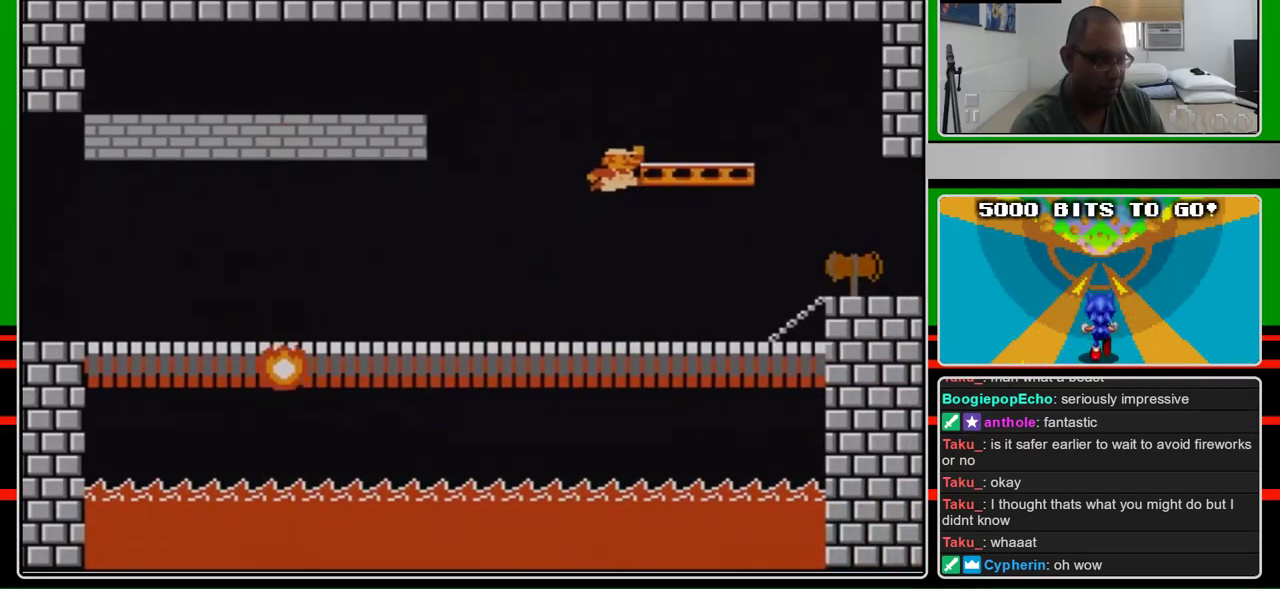
{"buttons": ["B", "DPAD_LEFT"], "events": [[133, "DPAD_RIGHT", "up"], [233, "A", "up"], [367, "DPAD_LEFT", "down"]]}
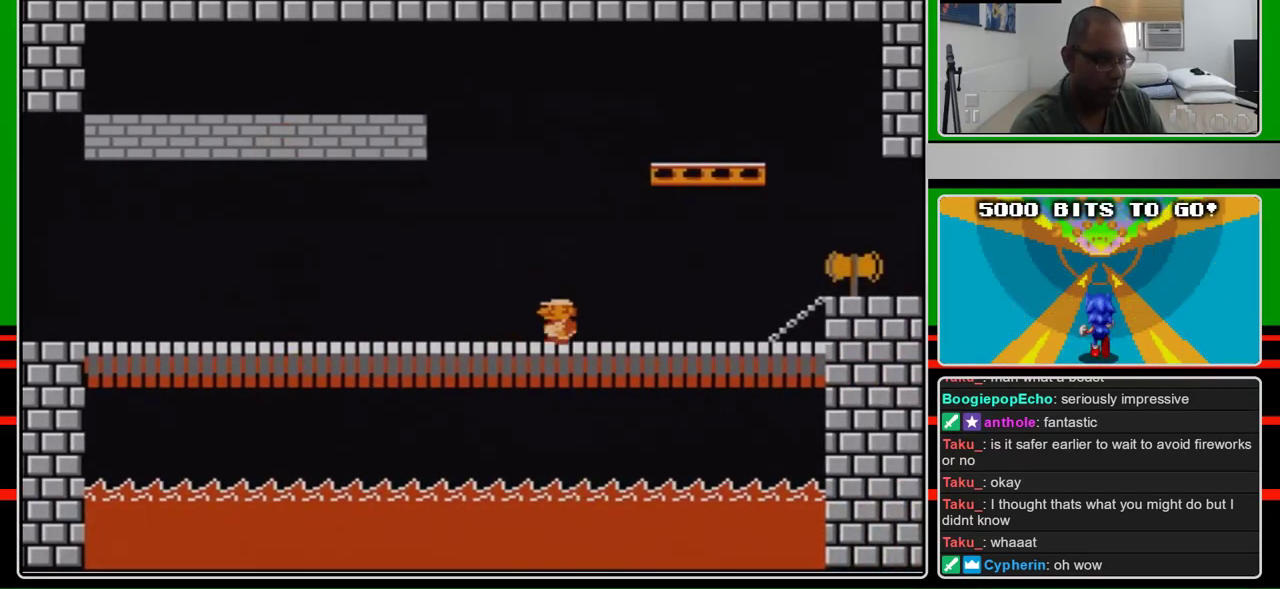
{"buttons": ["B", "DPAD_RIGHT"], "events": [[333, "DPAD_LEFT", "up"], [367, "DPAD_RIGHT", "down"]]}
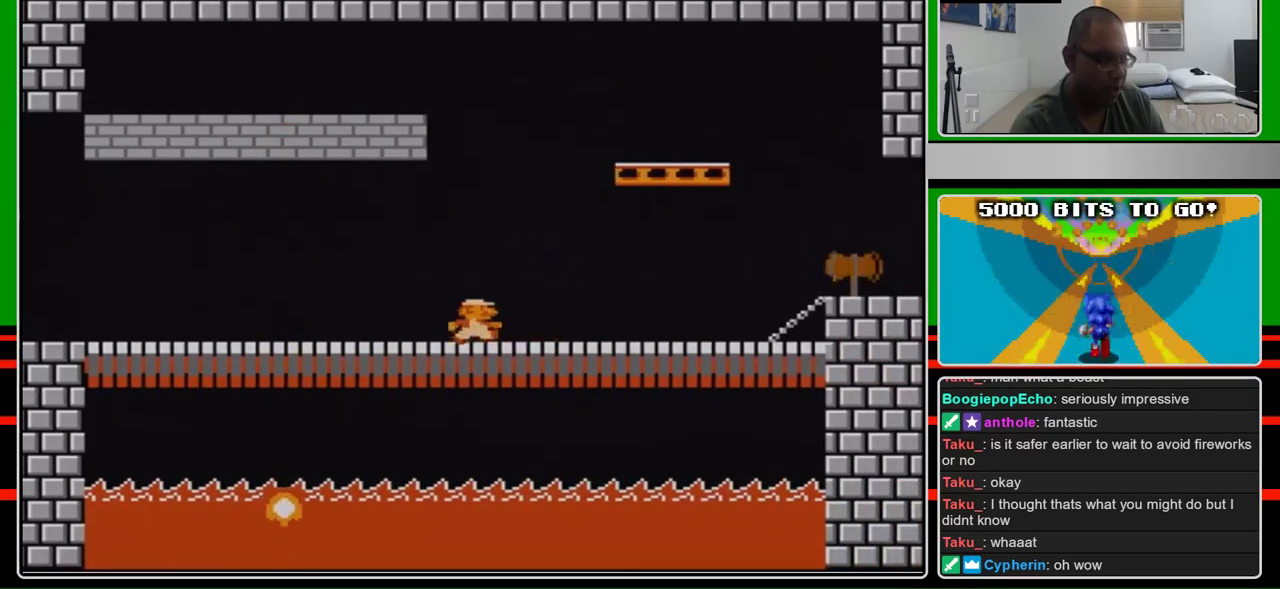
{"buttons": ["A", "B", "DPAD_RIGHT"], "events": [[67, "DPAD_RIGHT", "up"], [200, "DPAD_RIGHT", "down"], [367, "A", "down"]]}
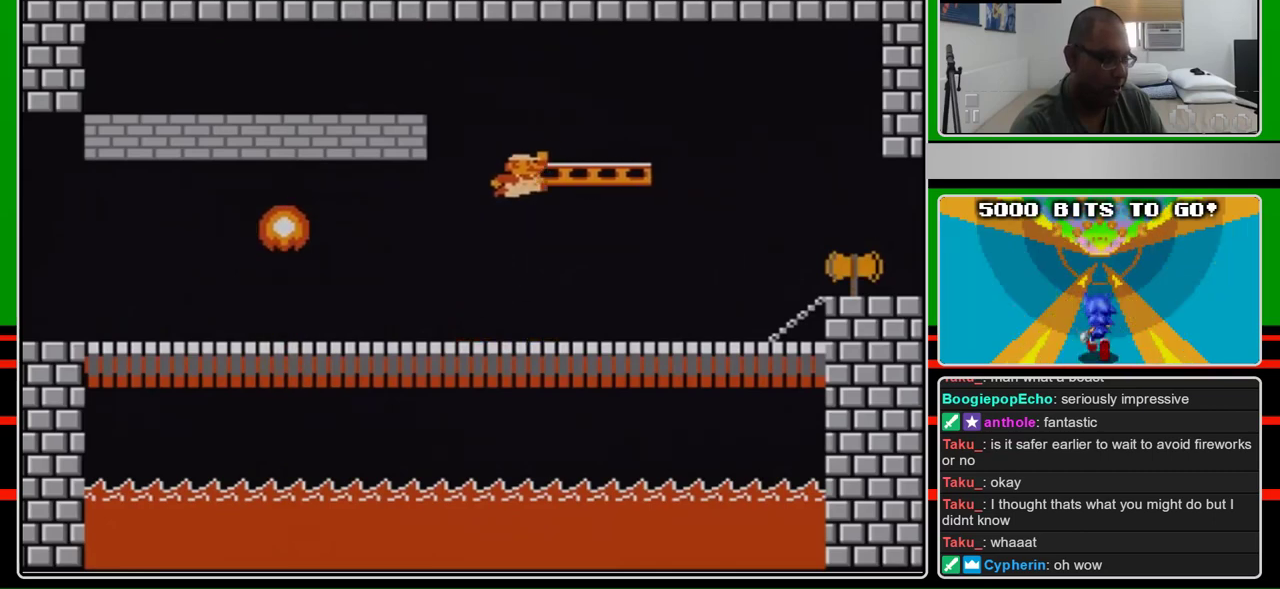
{"buttons": ["B", "DPAD_LEFT"], "events": [[67, "DPAD_RIGHT", "up"], [100, "A", "up"], [400, "DPAD_LEFT", "down"]]}
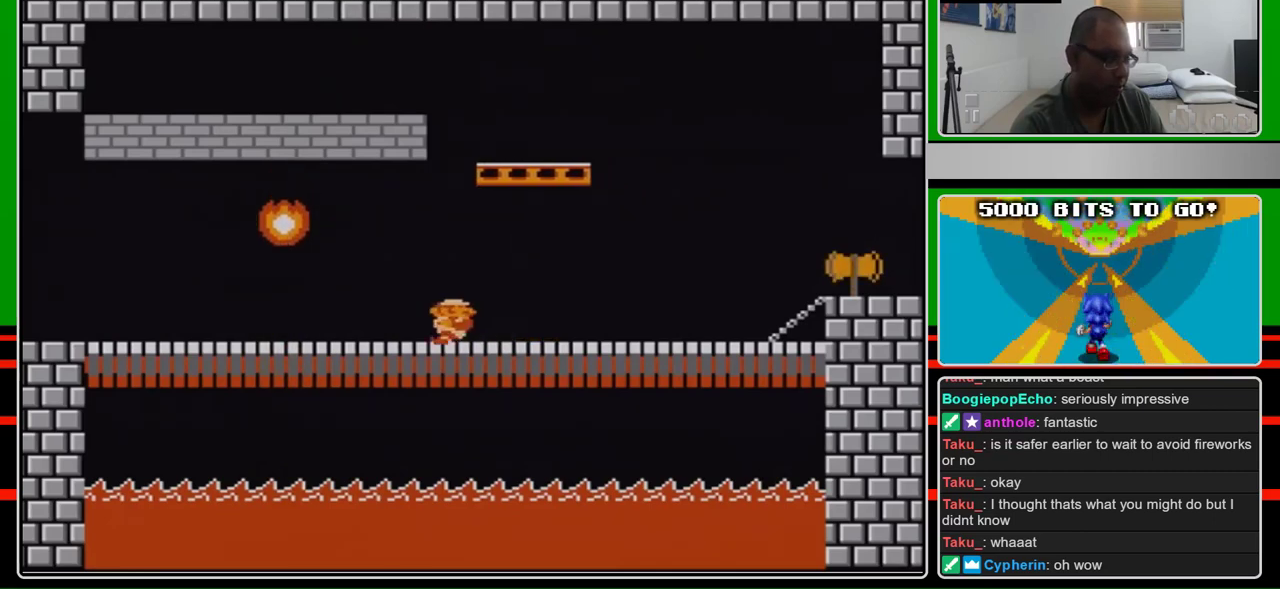
{"buttons": ["A", "B", "DPAD_RIGHT"], "events": [[167, "DPAD_LEFT", "up"], [200, "DPAD_RIGHT", "down"], [333, "DPAD_RIGHT", "up"], [367, "A", "down"], [467, "DPAD_RIGHT", "down"]]}
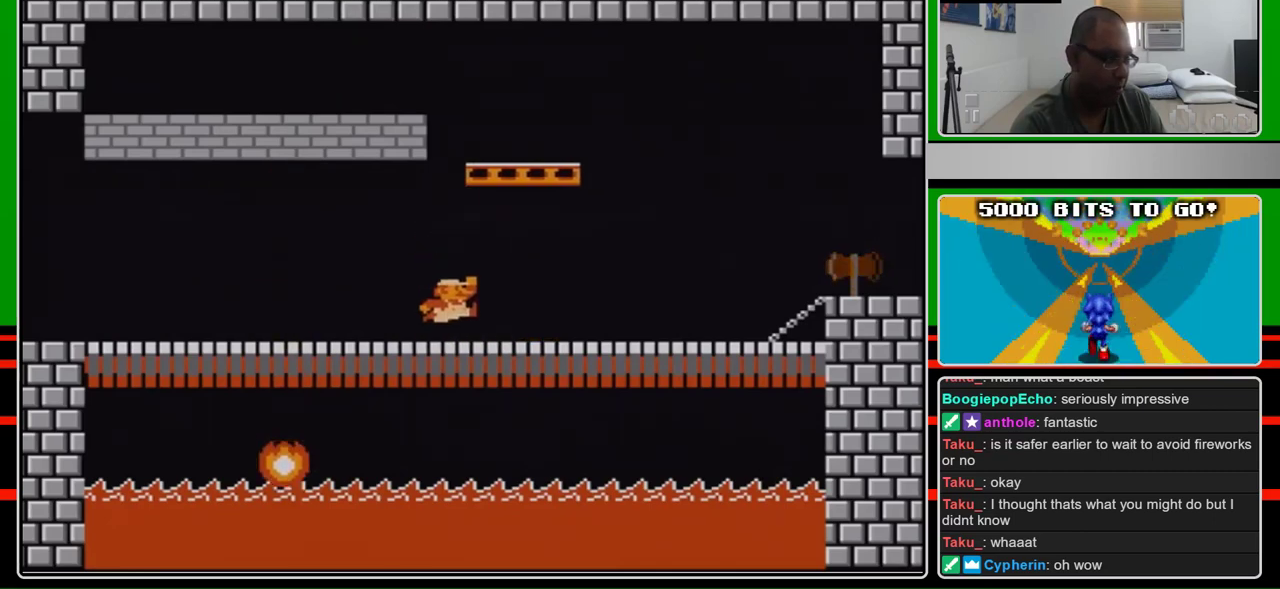
{"buttons": ["B"], "events": [[267, "A", "up"], [300, "DPAD_RIGHT", "up"]]}
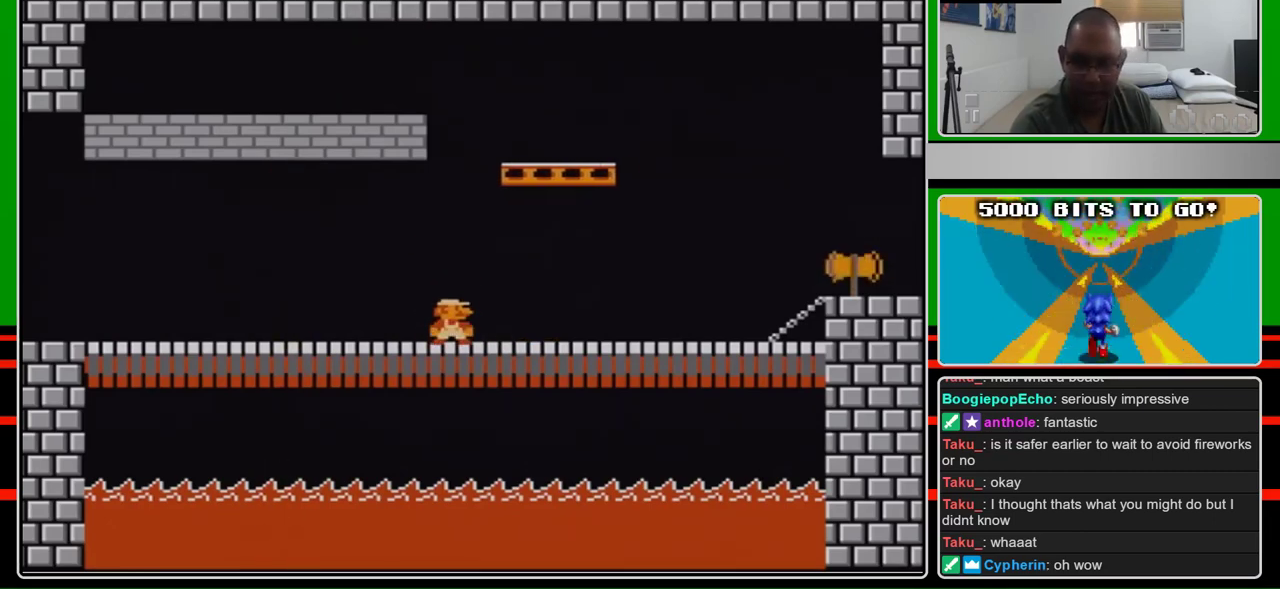
{"buttons": [], "events": [[500, "B", "up"]]}
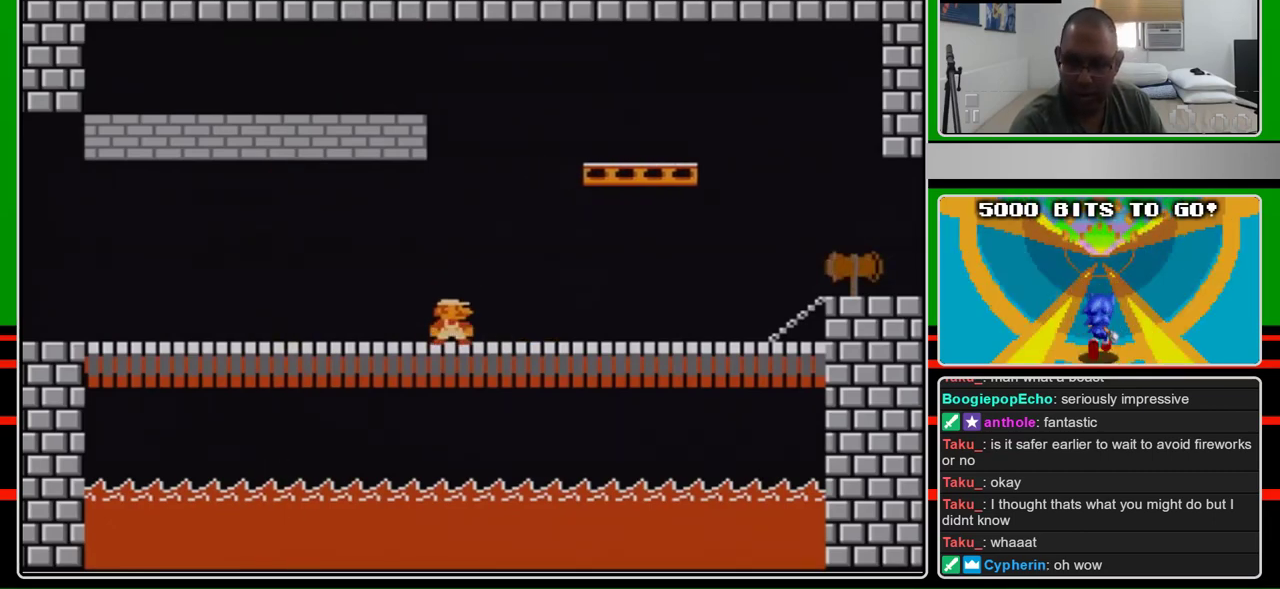
{"buttons": ["A", "DPAD_RIGHT"], "events": [[300, "DPAD_RIGHT", "down"], [333, "A", "down"]]}
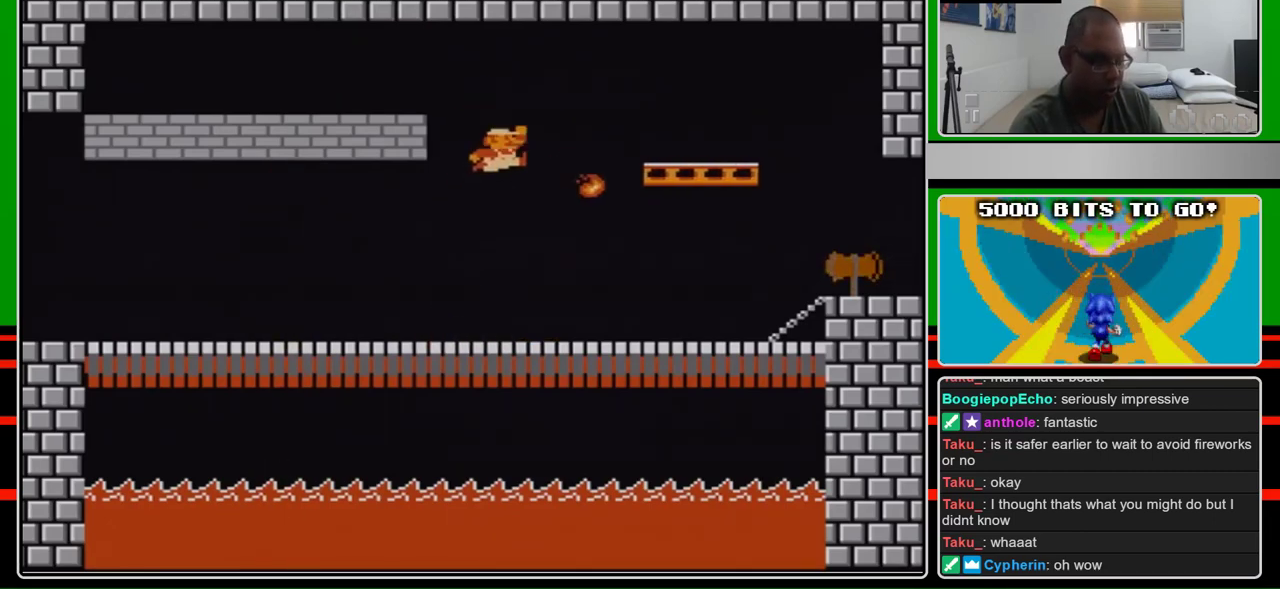
{"buttons": ["B", "DPAD_LEFT"], "events": [[133, "B", "down"], [167, "A", "up"], [200, "DPAD_RIGHT", "up"], [233, "B", "up"], [233, "DPAD_LEFT", "down"], [300, "B", "down"]]}
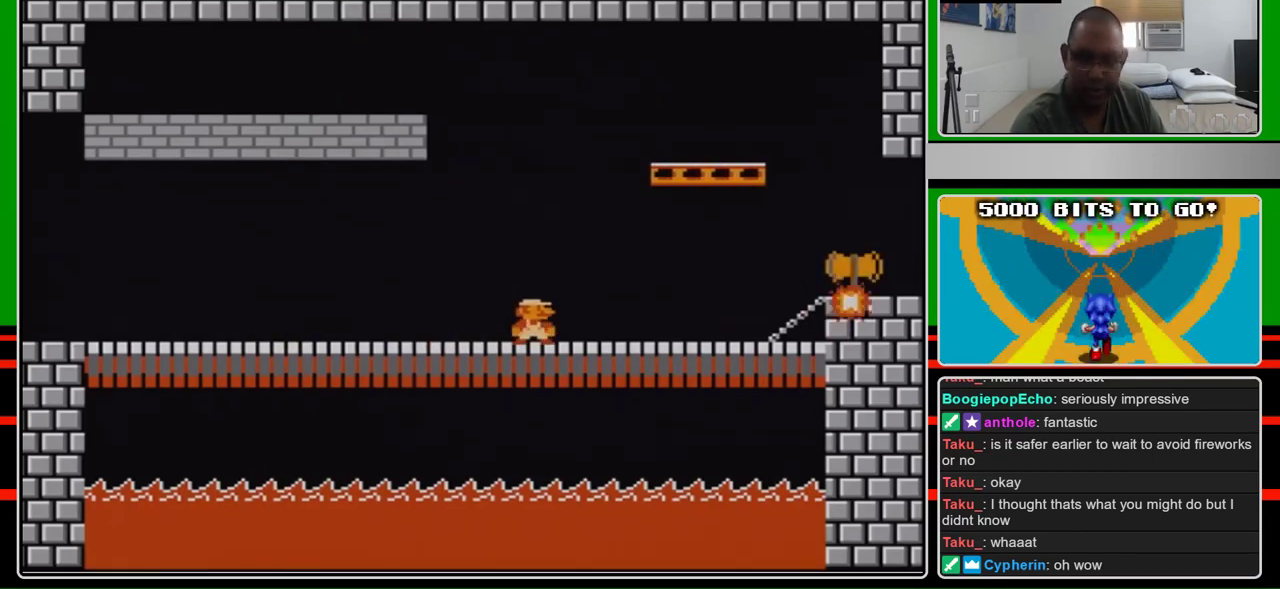
{"buttons": ["B"], "events": [[67, "DPAD_LEFT", "up"]]}
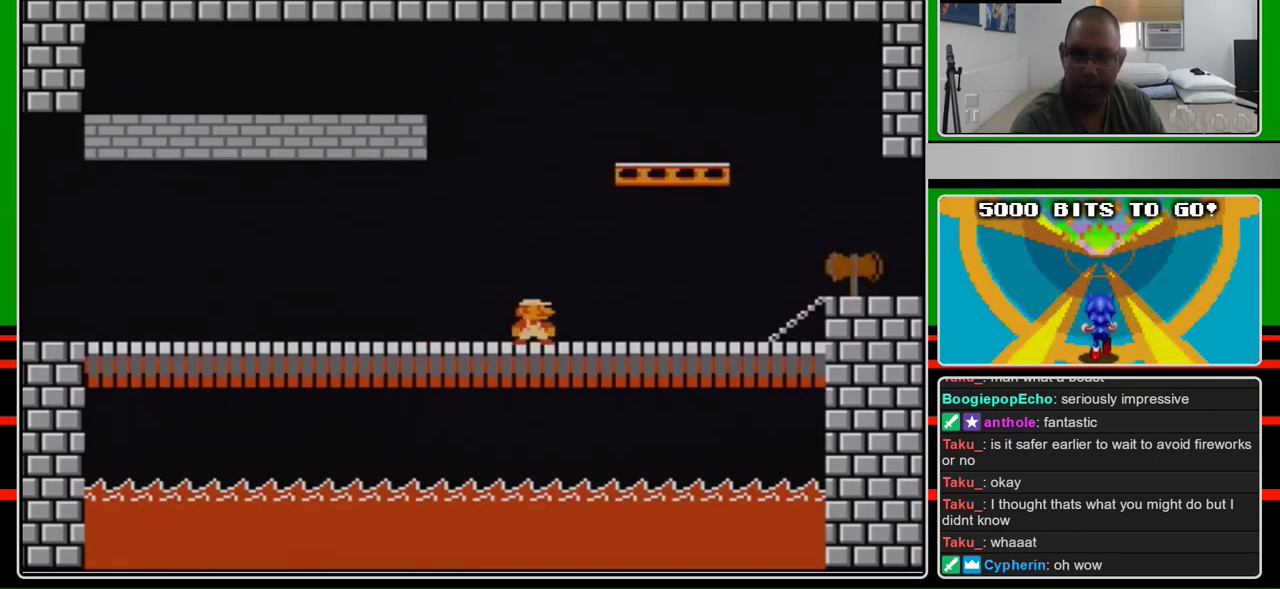
{"buttons": ["B"], "events": []}
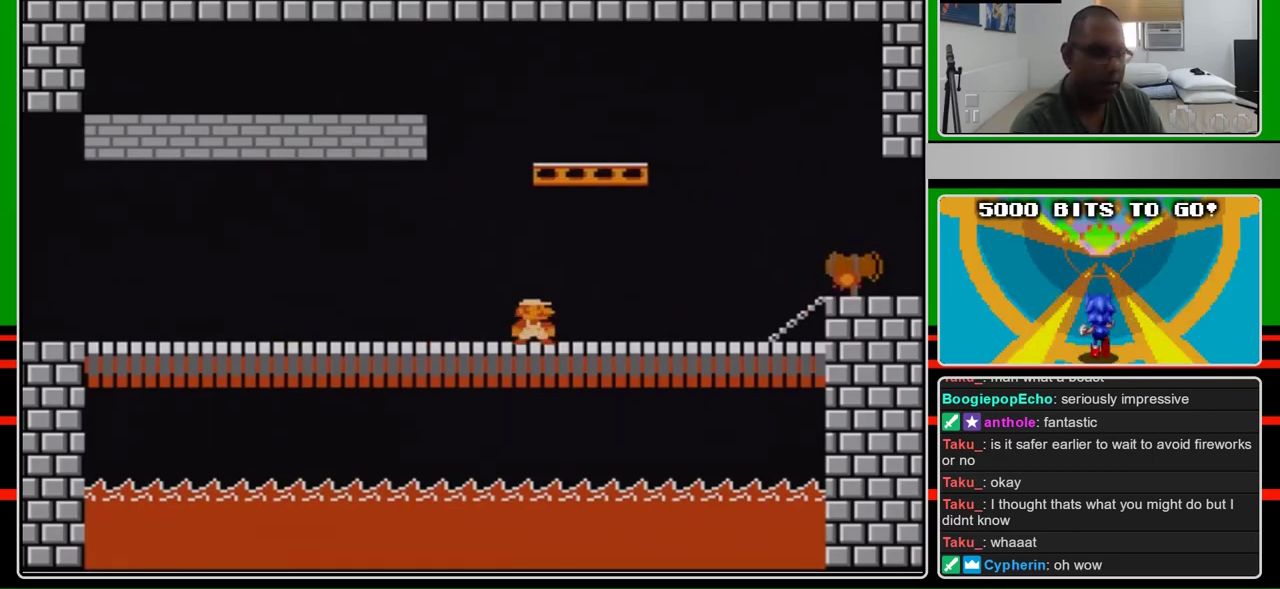
{"buttons": ["B"], "events": []}